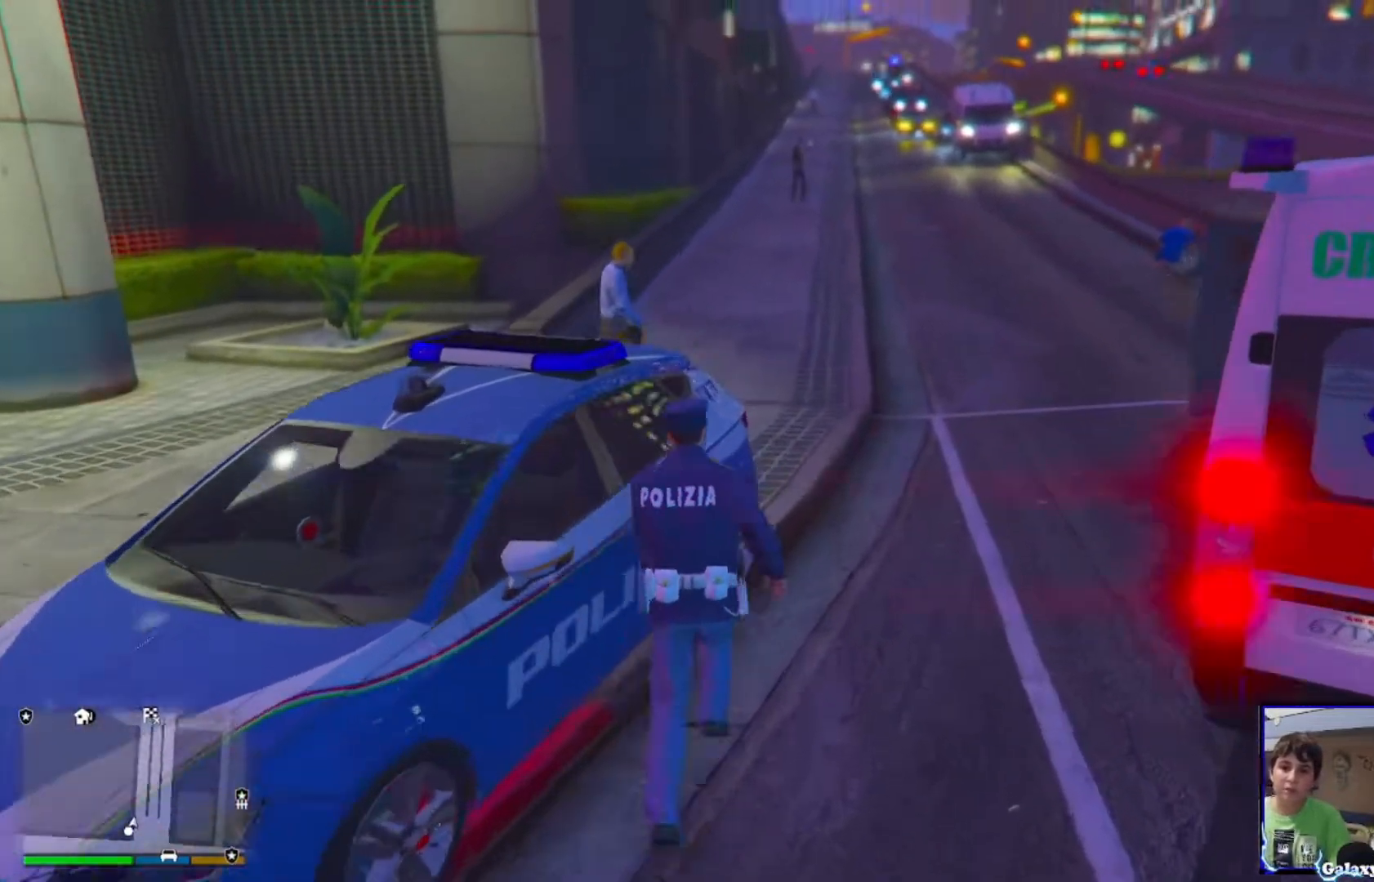
Gameplay with a controller (PlayStation layout); each line is a JSON object with the inputs held at the frame after it. "events" lists button and stick changes between this image and that frame as [ms after this image, input, new state], when the widget could be followed in between.
{"buttons": [], "left_stick": "center", "right_stick": "left", "events": []}
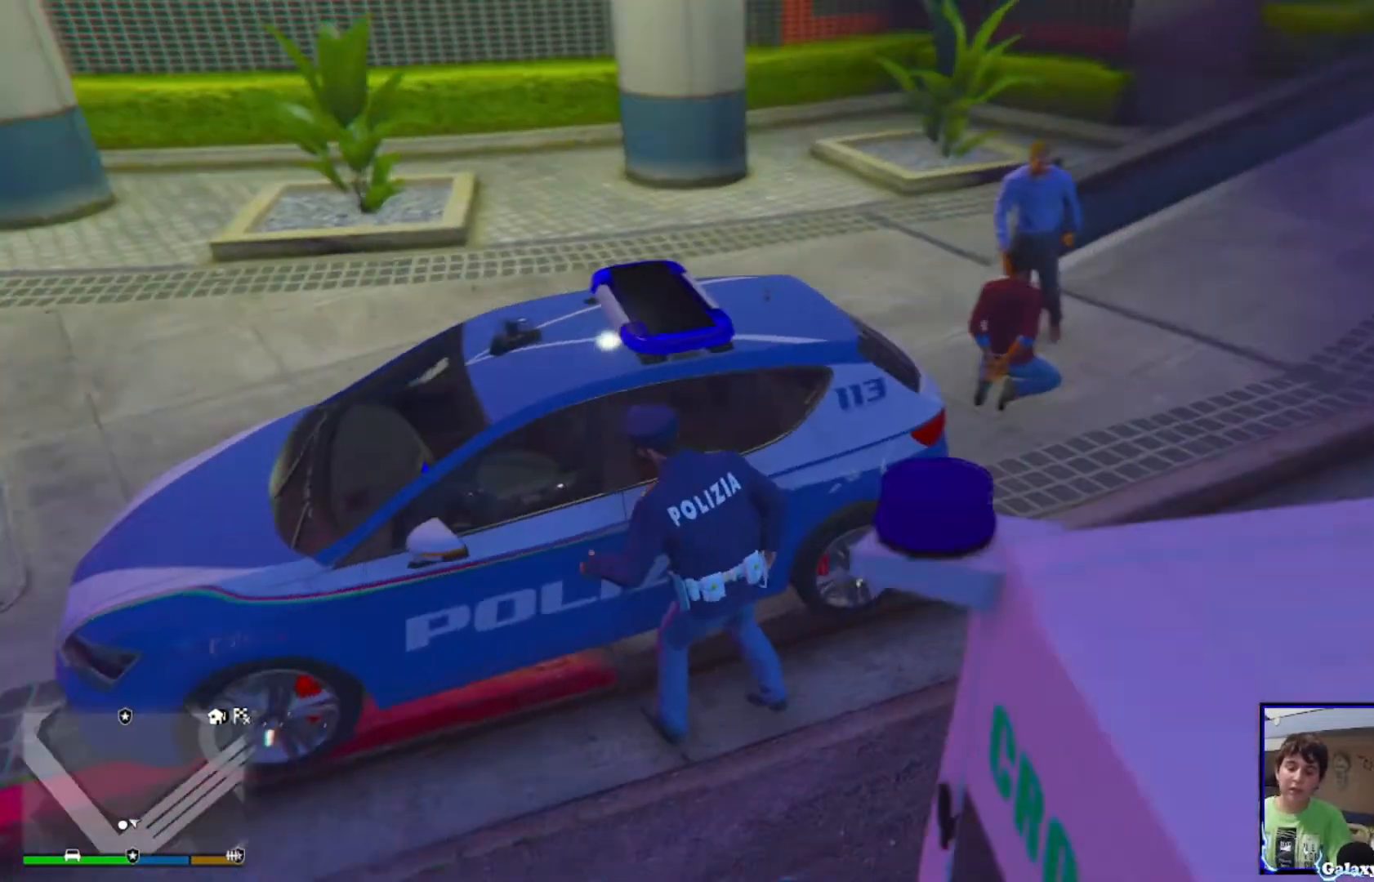
{"buttons": [], "left_stick": "center", "right_stick": "center", "events": [[480, "right_stick", "center"]]}
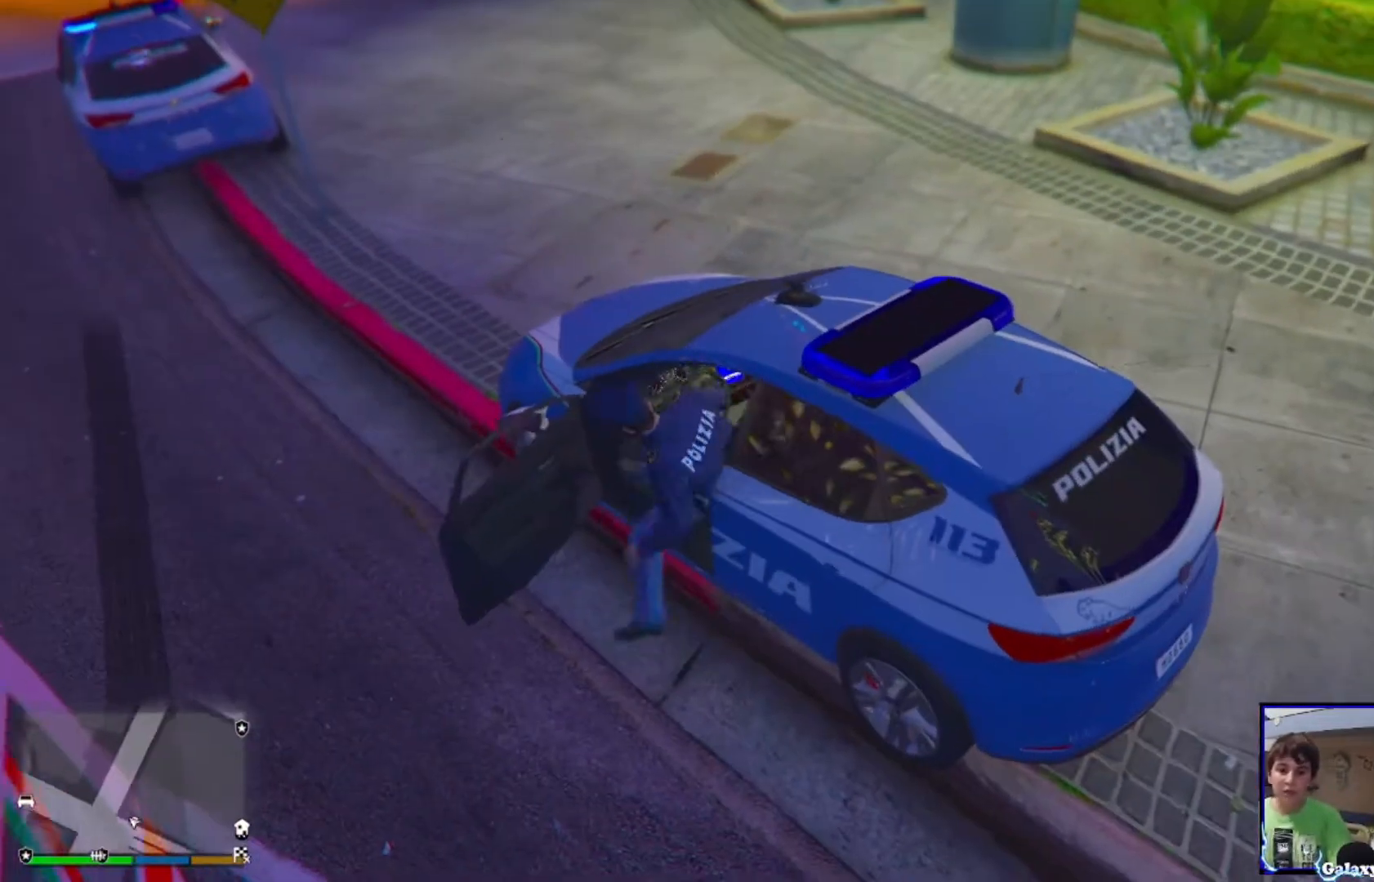
{"buttons": [], "left_stick": "center", "right_stick": "center", "events": []}
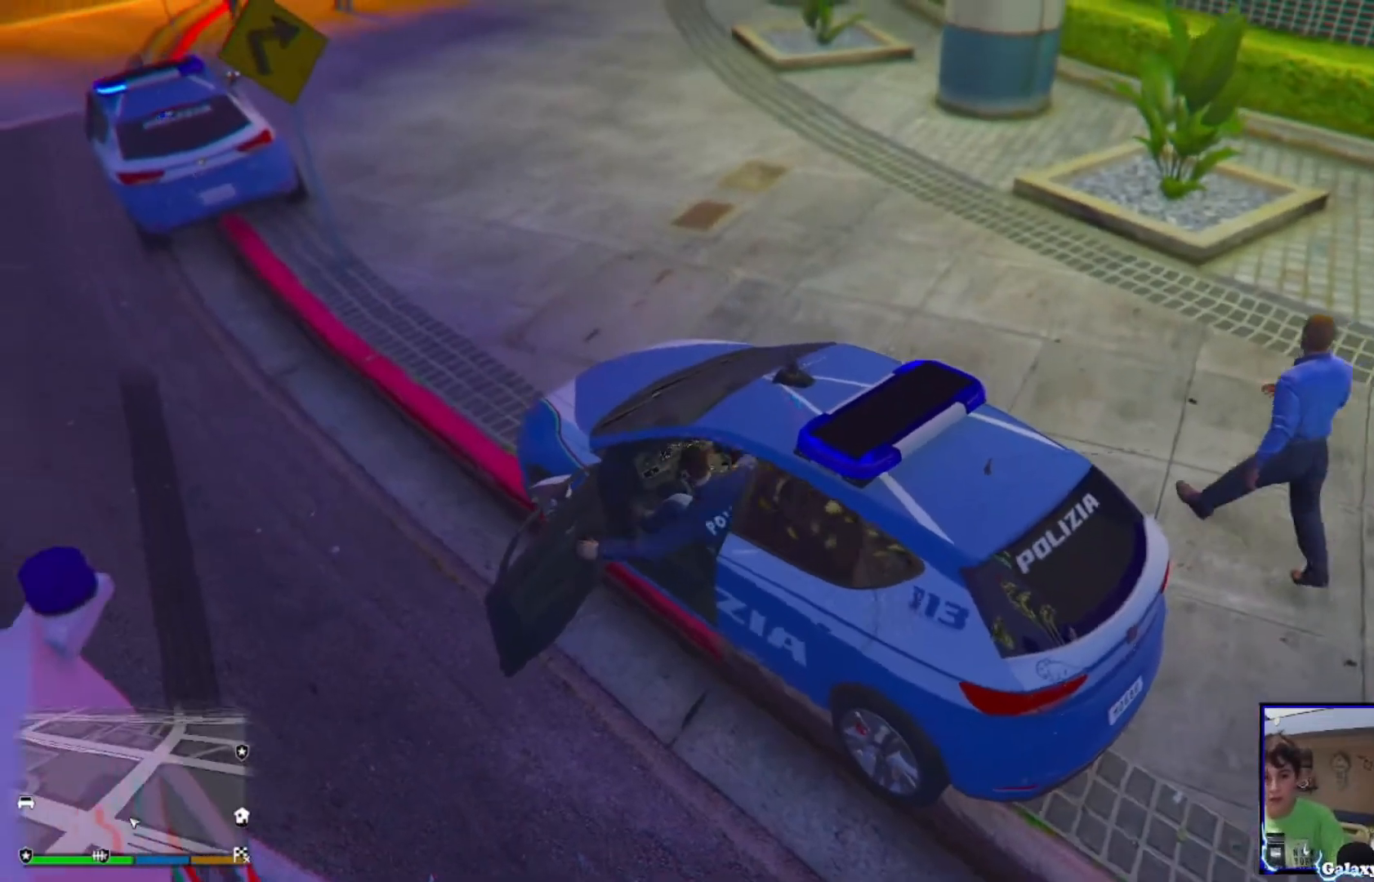
{"buttons": [], "left_stick": "center", "right_stick": "center", "events": [[40, "right_stick", "right"], [440, "right_stick", "center"]]}
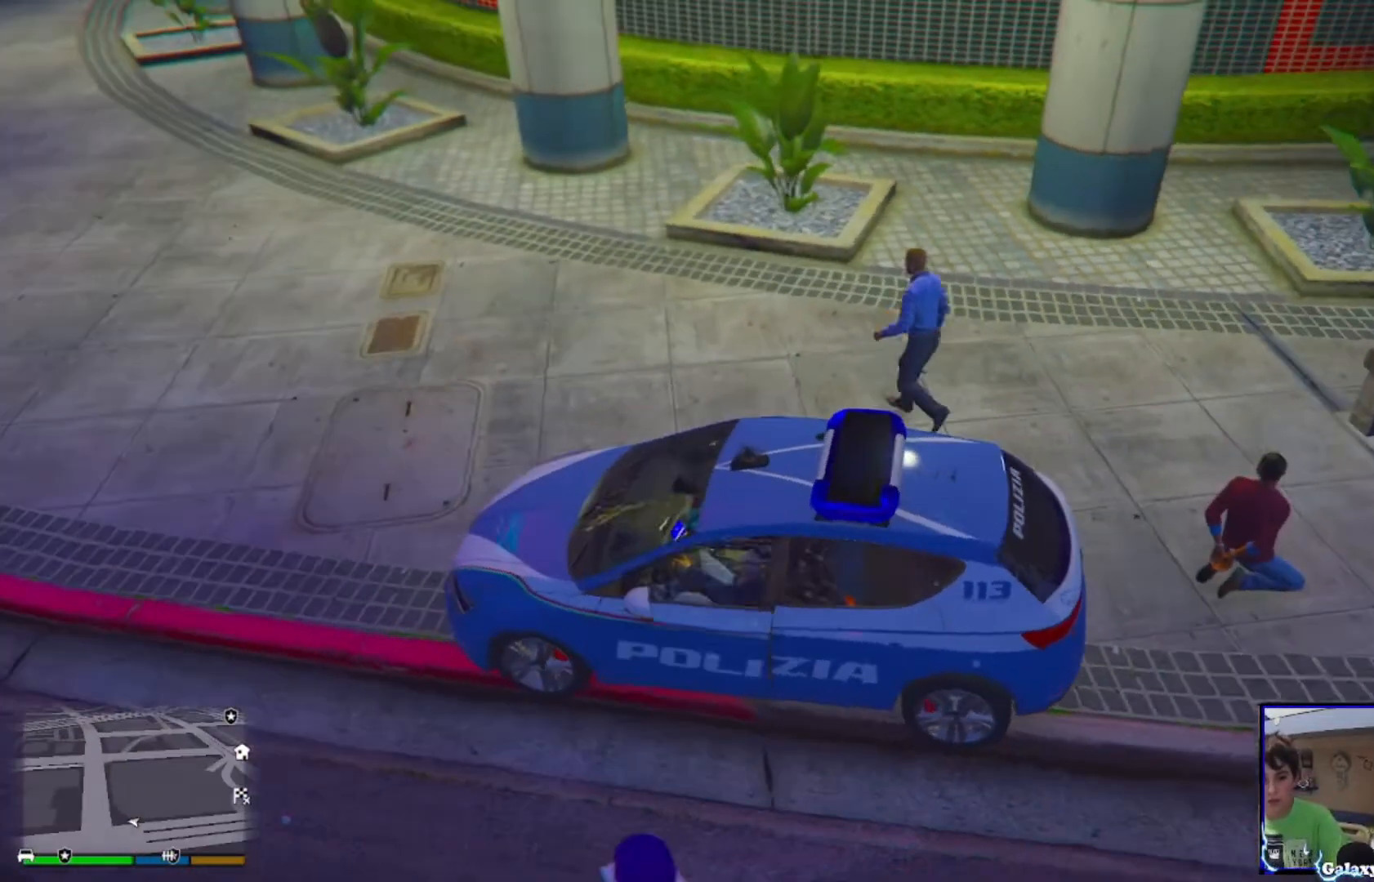
{"buttons": ["TRIANGLE"], "left_stick": "center", "right_stick": "center", "events": [[240, "TRIANGLE", "down"], [360, "TRIANGLE", "up"], [440, "TRIANGLE", "down"]]}
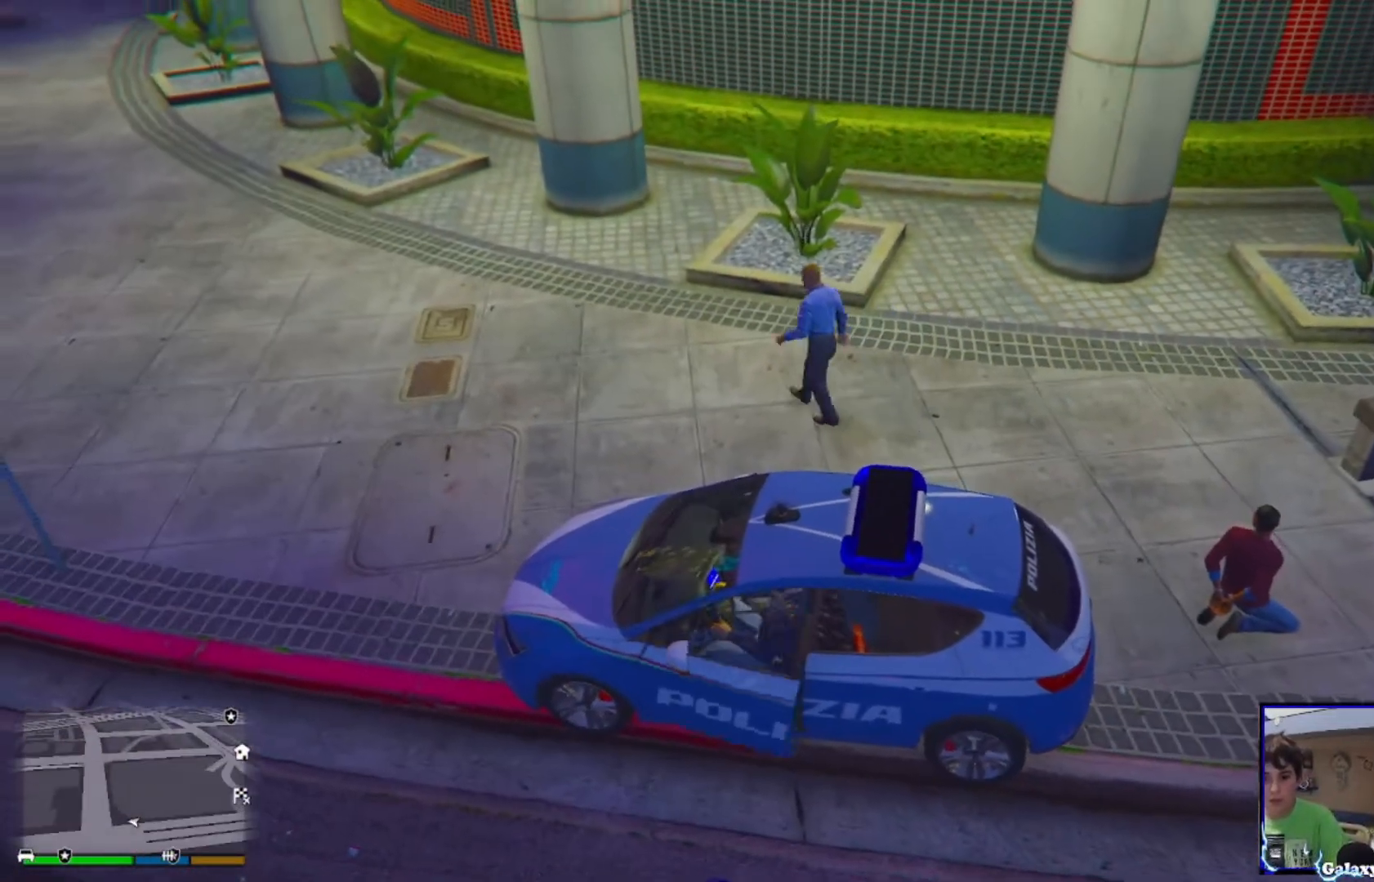
{"buttons": [], "left_stick": "center", "right_stick": "center", "events": [[40, "TRIANGLE", "up"]]}
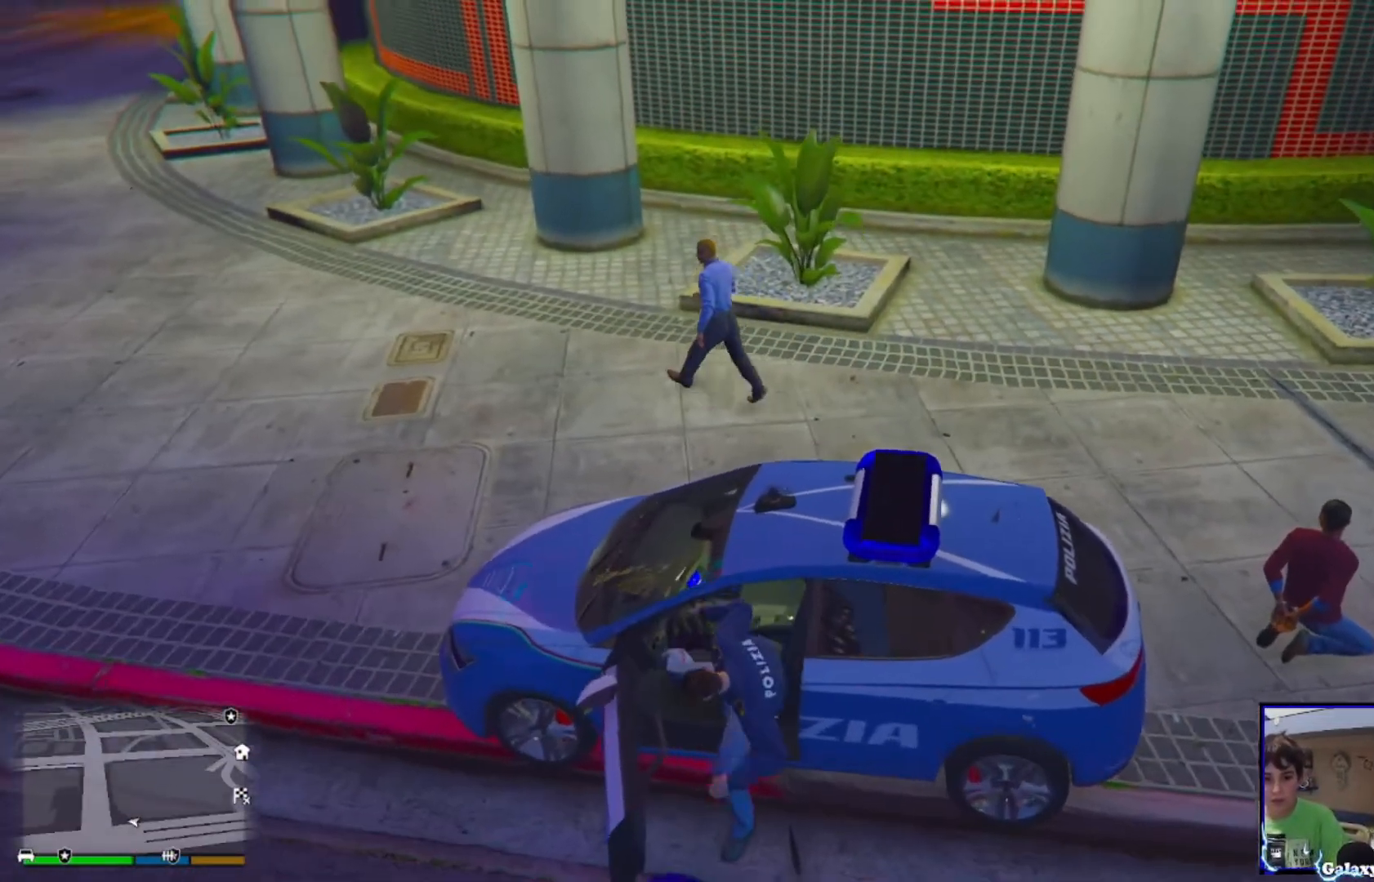
{"buttons": [], "left_stick": "up-right", "right_stick": "right", "events": [[80, "right_stick", "right"], [320, "left_stick", "up-right"]]}
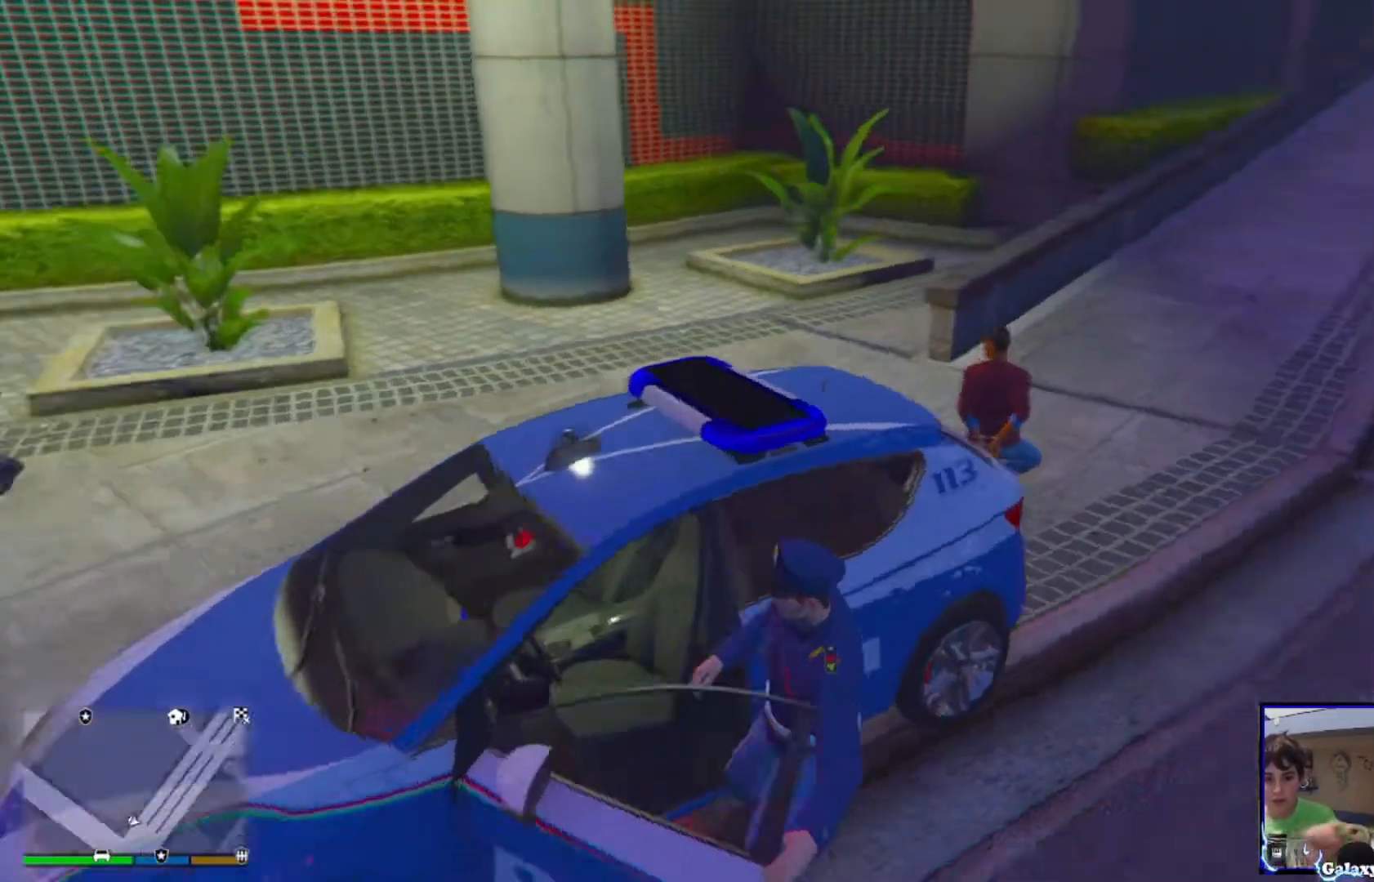
{"buttons": [], "left_stick": "up", "right_stick": "right", "events": [[360, "left_stick", "up"]]}
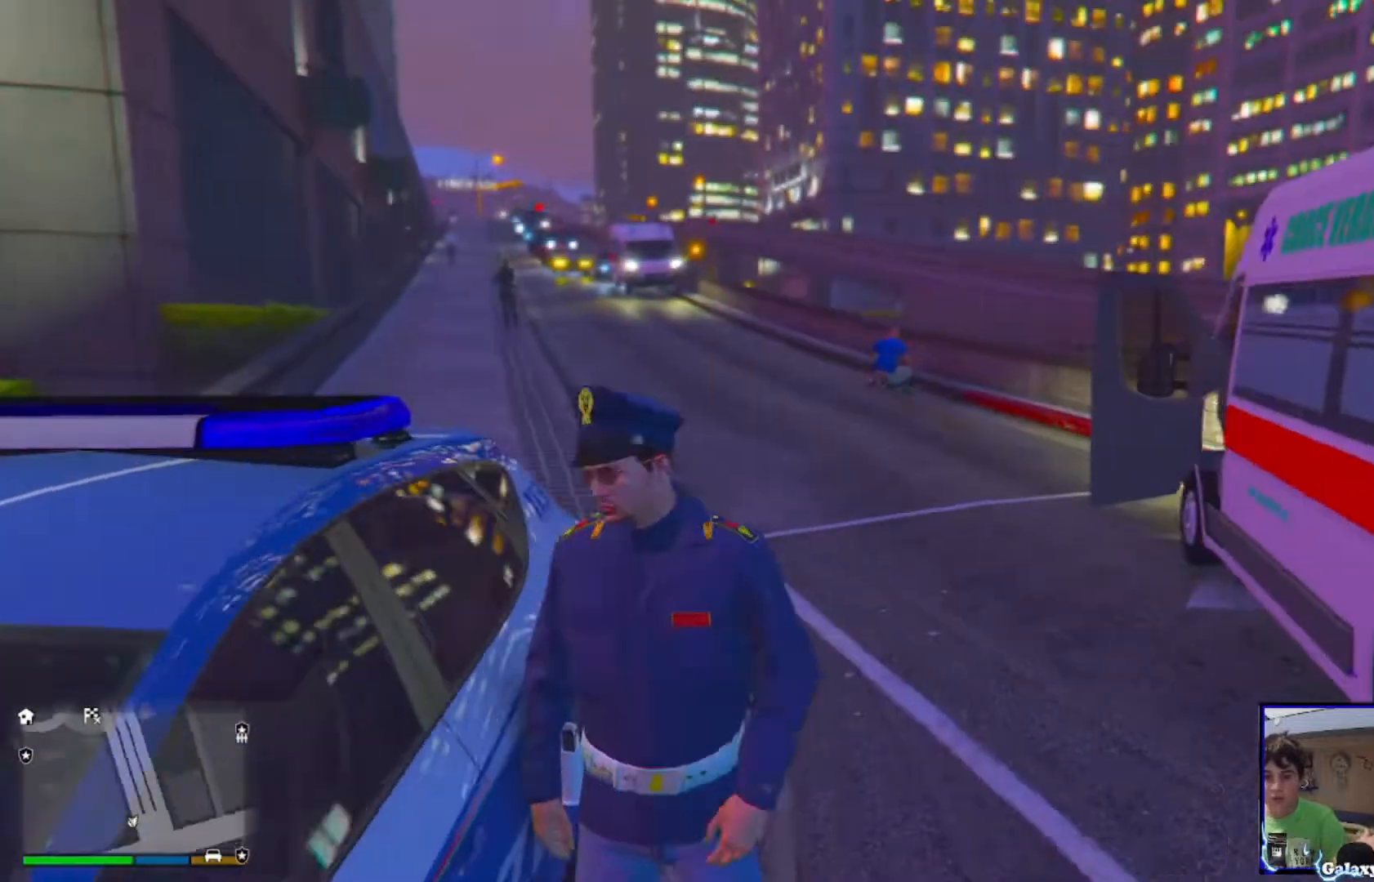
{"buttons": [], "left_stick": "up", "right_stick": "center", "events": [[80, "right_stick", "center"], [160, "right_stick", "right"], [360, "right_stick", "center"]]}
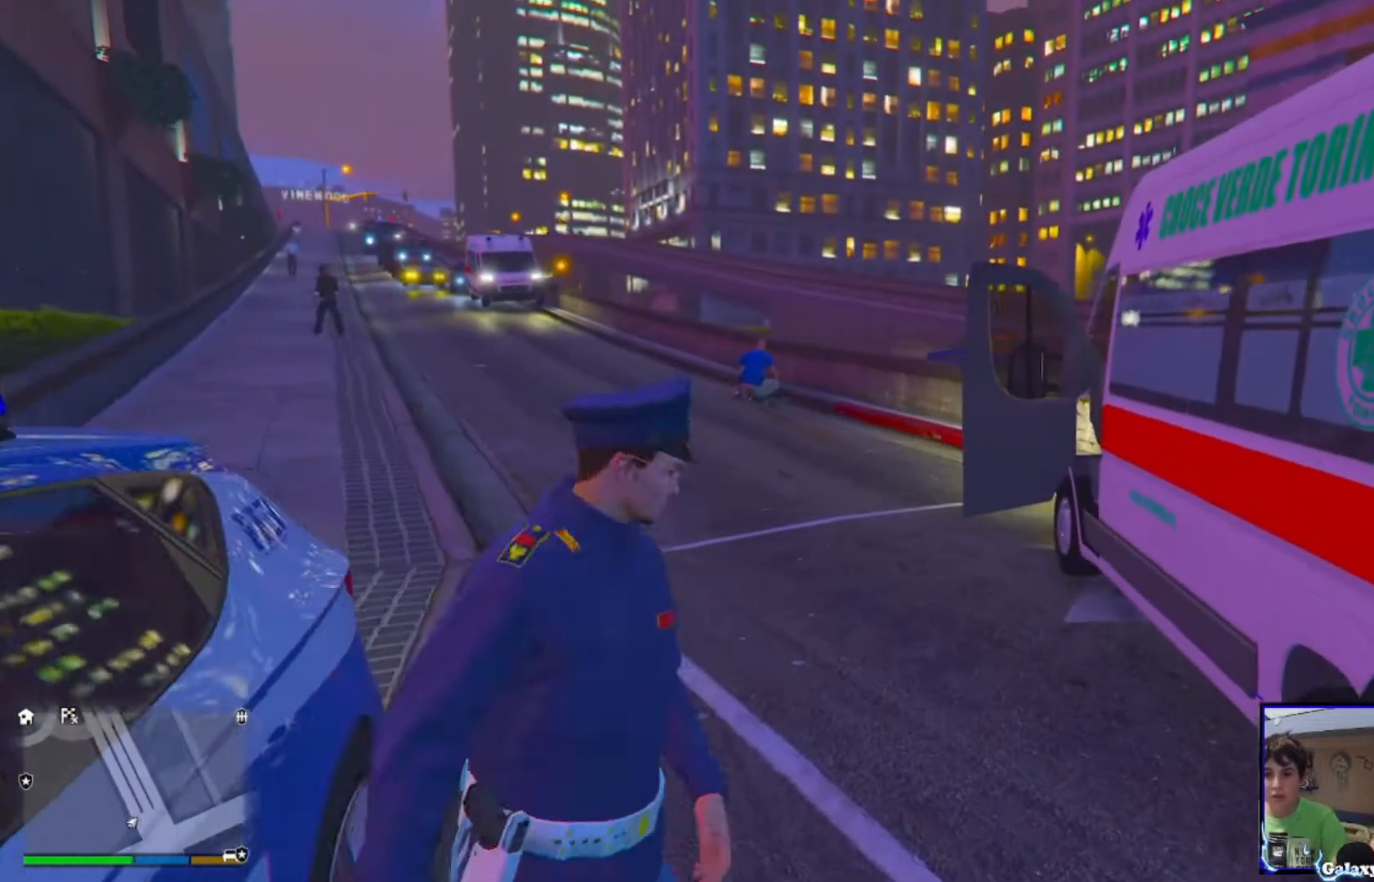
{"buttons": ["CROSS"], "left_stick": "up", "right_stick": "center", "events": [[200, "left_stick", "up-left"], [320, "right_stick", "down-left"], [440, "right_stick", "center"], [480, "CROSS", "down"], [480, "left_stick", "up"]]}
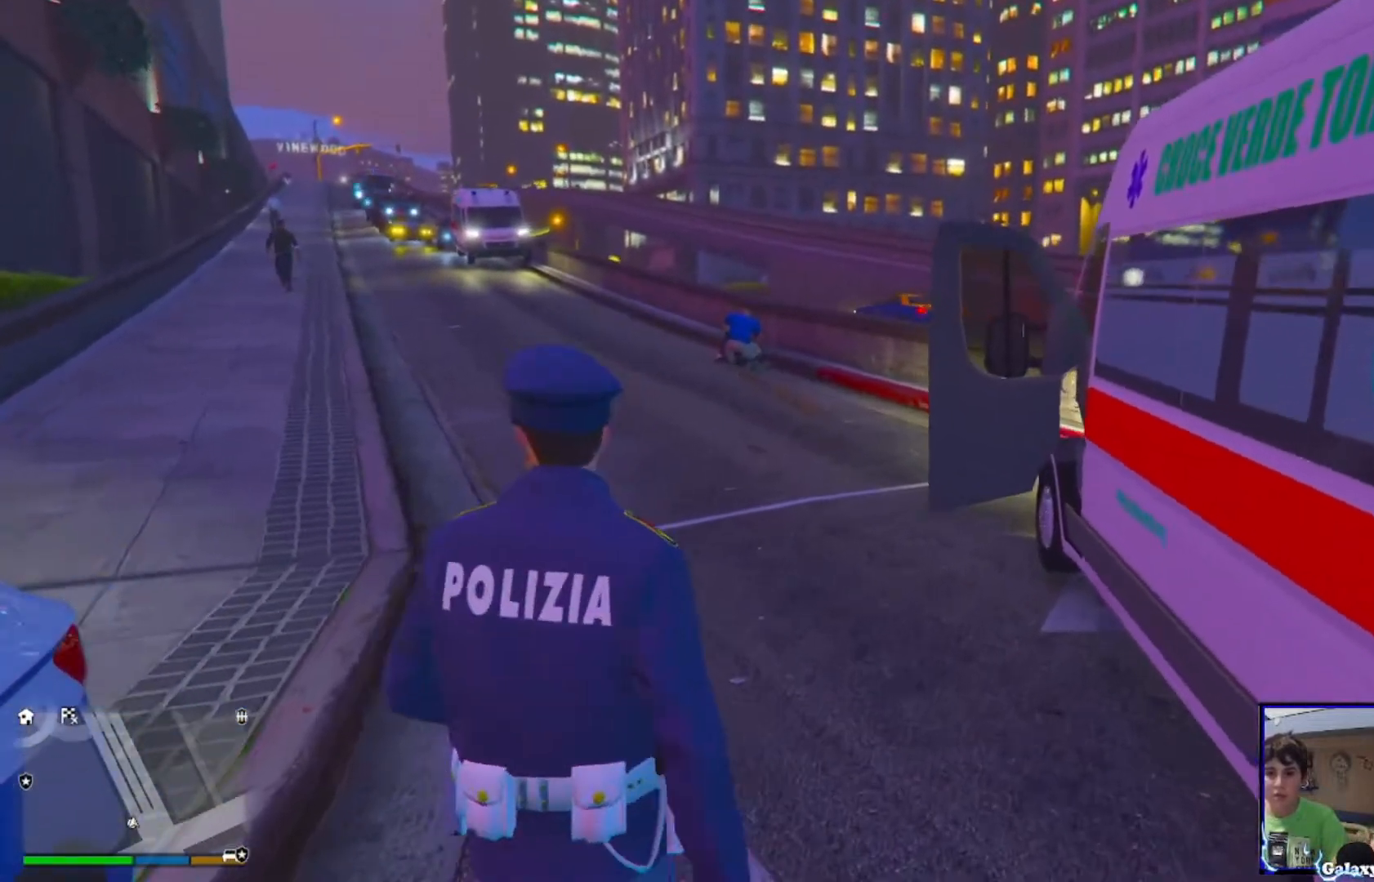
{"buttons": ["CROSS"], "left_stick": "up", "right_stick": "center", "events": []}
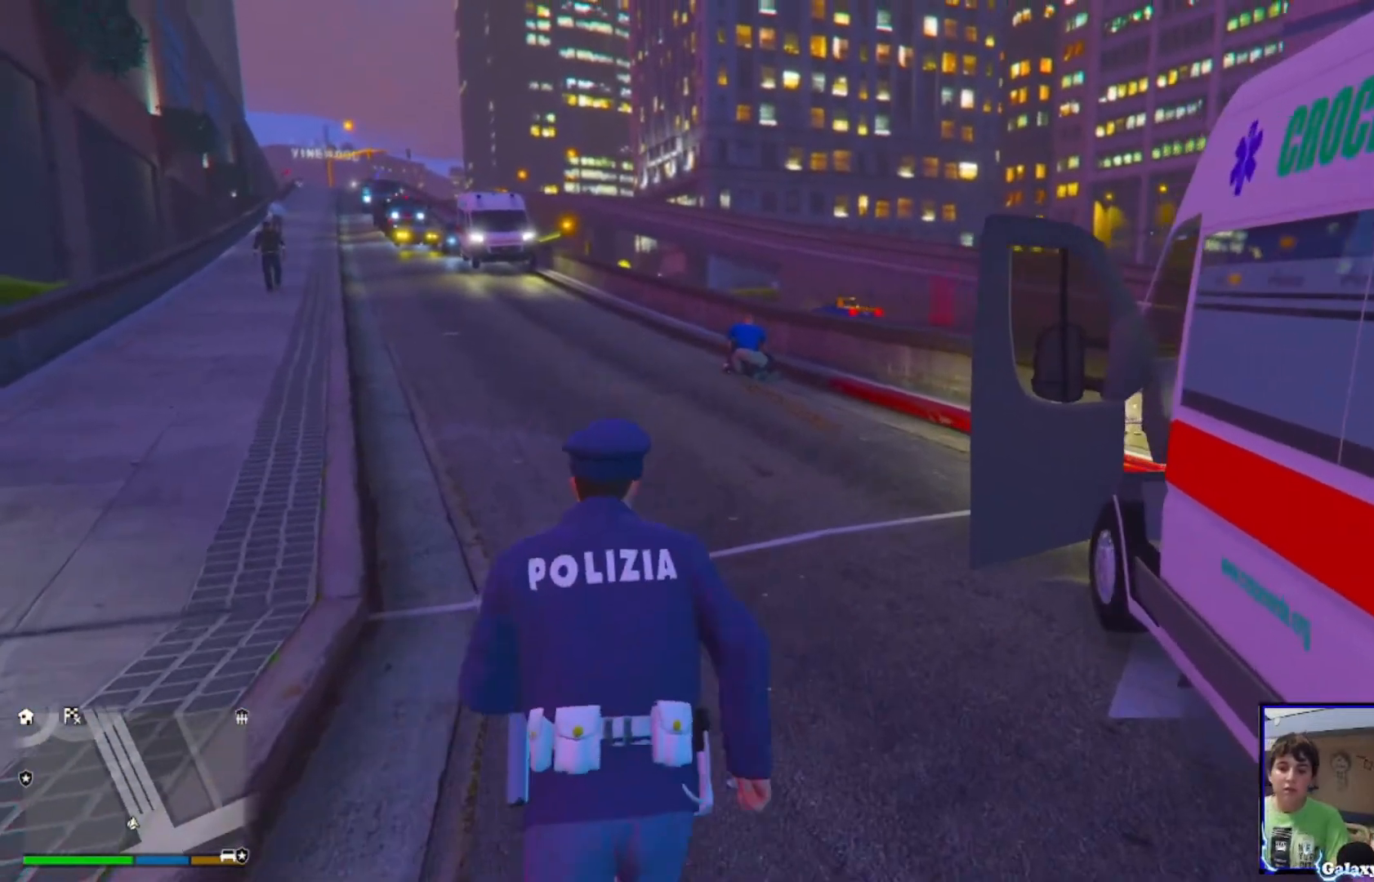
{"buttons": ["CROSS"], "left_stick": "up", "right_stick": "center", "events": []}
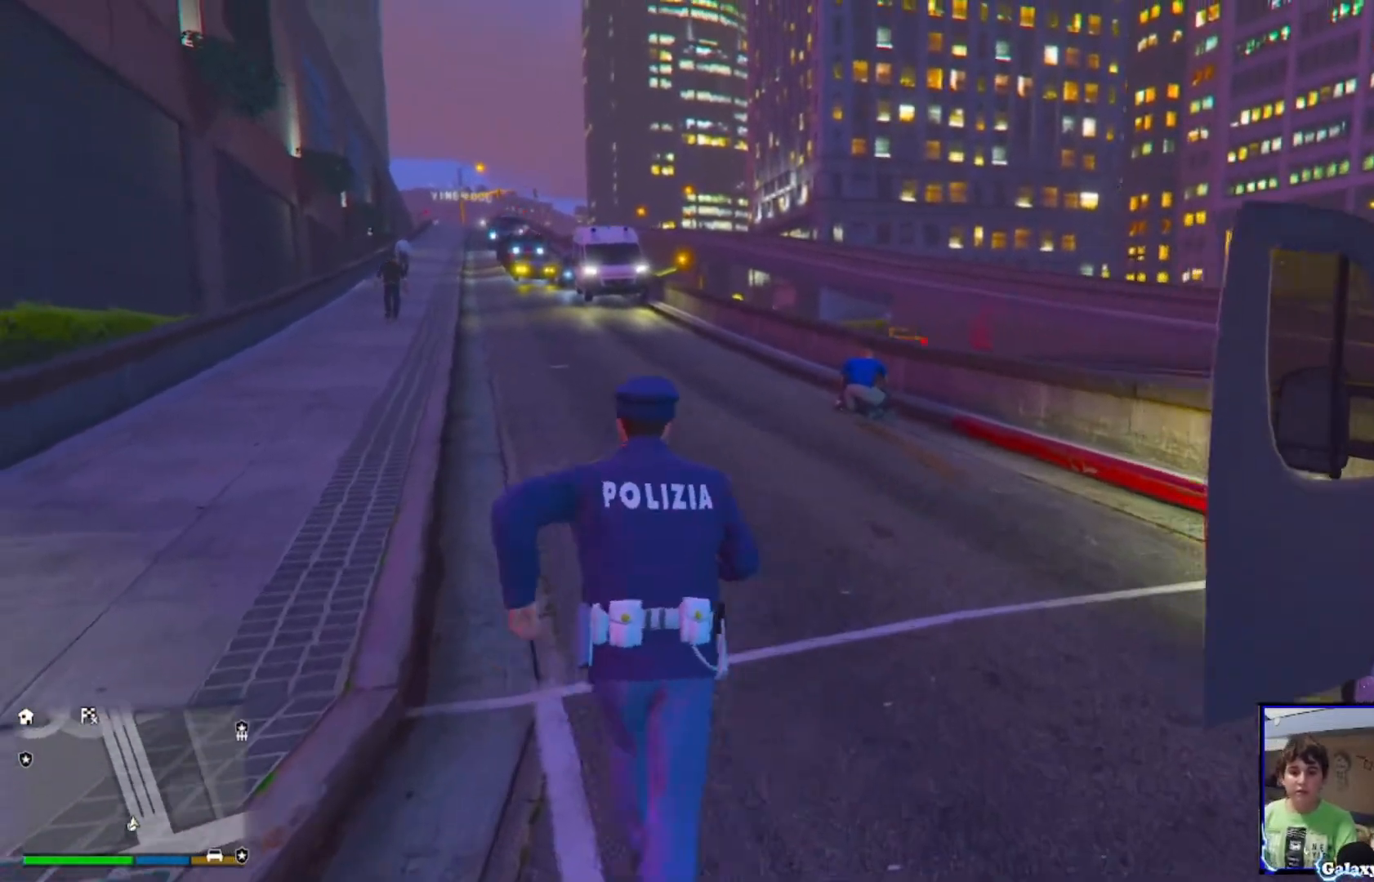
{"buttons": [], "left_stick": "up", "right_stick": "center", "events": [[400, "CROSS", "up"]]}
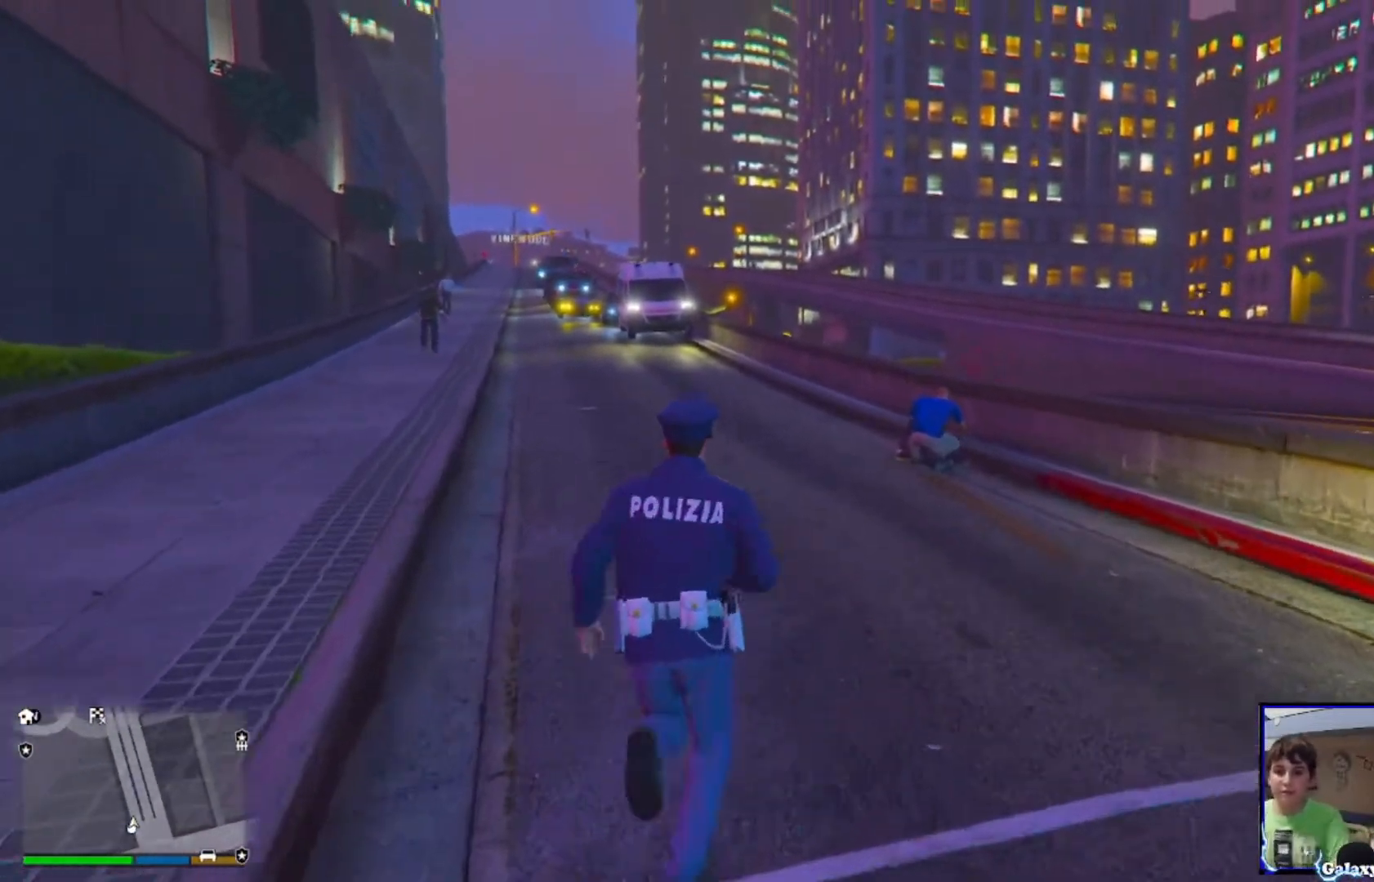
{"buttons": [], "left_stick": "up-right", "right_stick": "down-left", "events": [[480, "left_stick", "up-right"], [480, "right_stick", "down-left"]]}
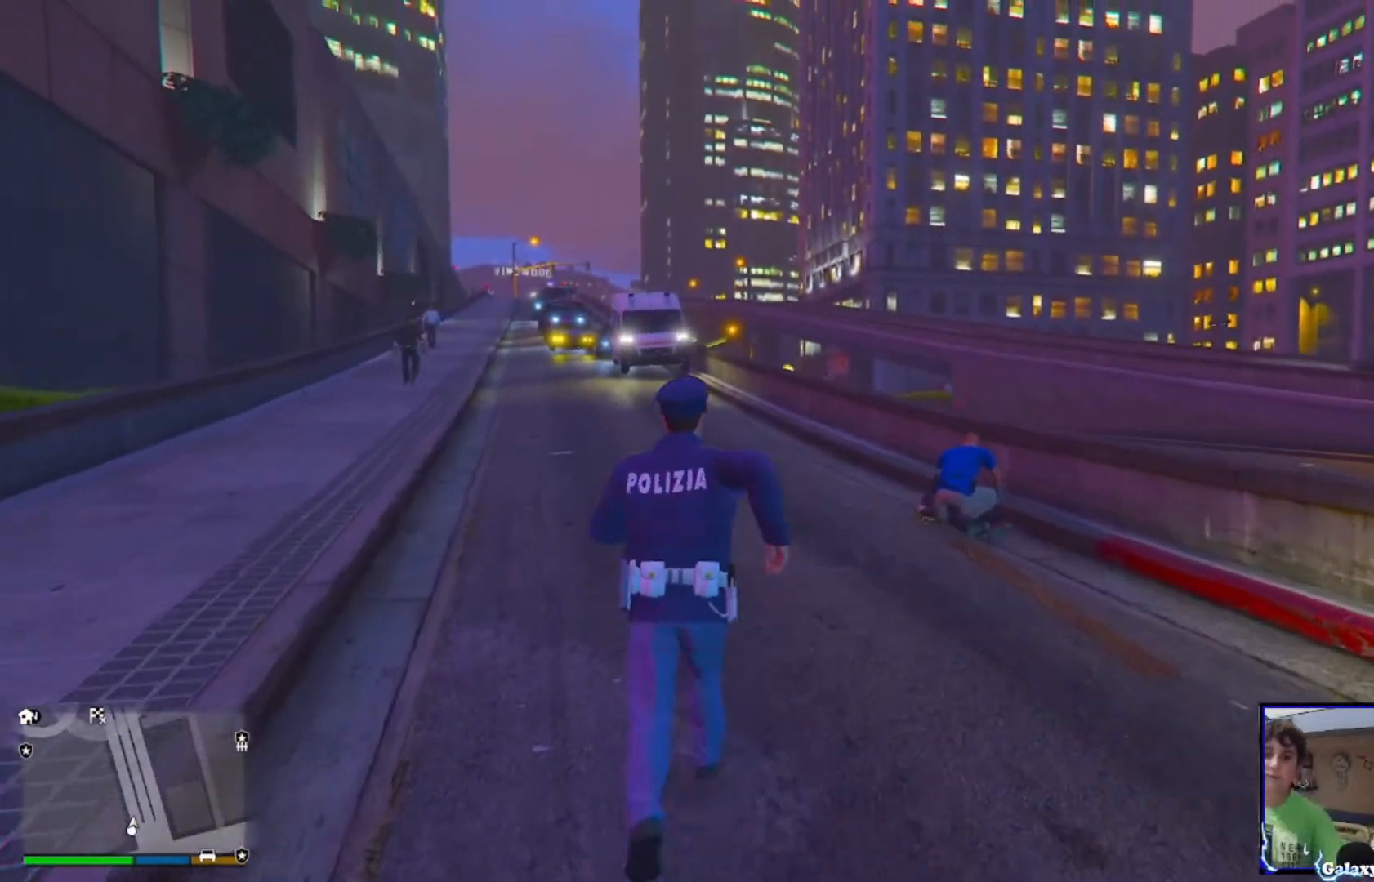
{"buttons": [], "left_stick": "up-right", "right_stick": "left", "events": [[120, "right_stick", "left"]]}
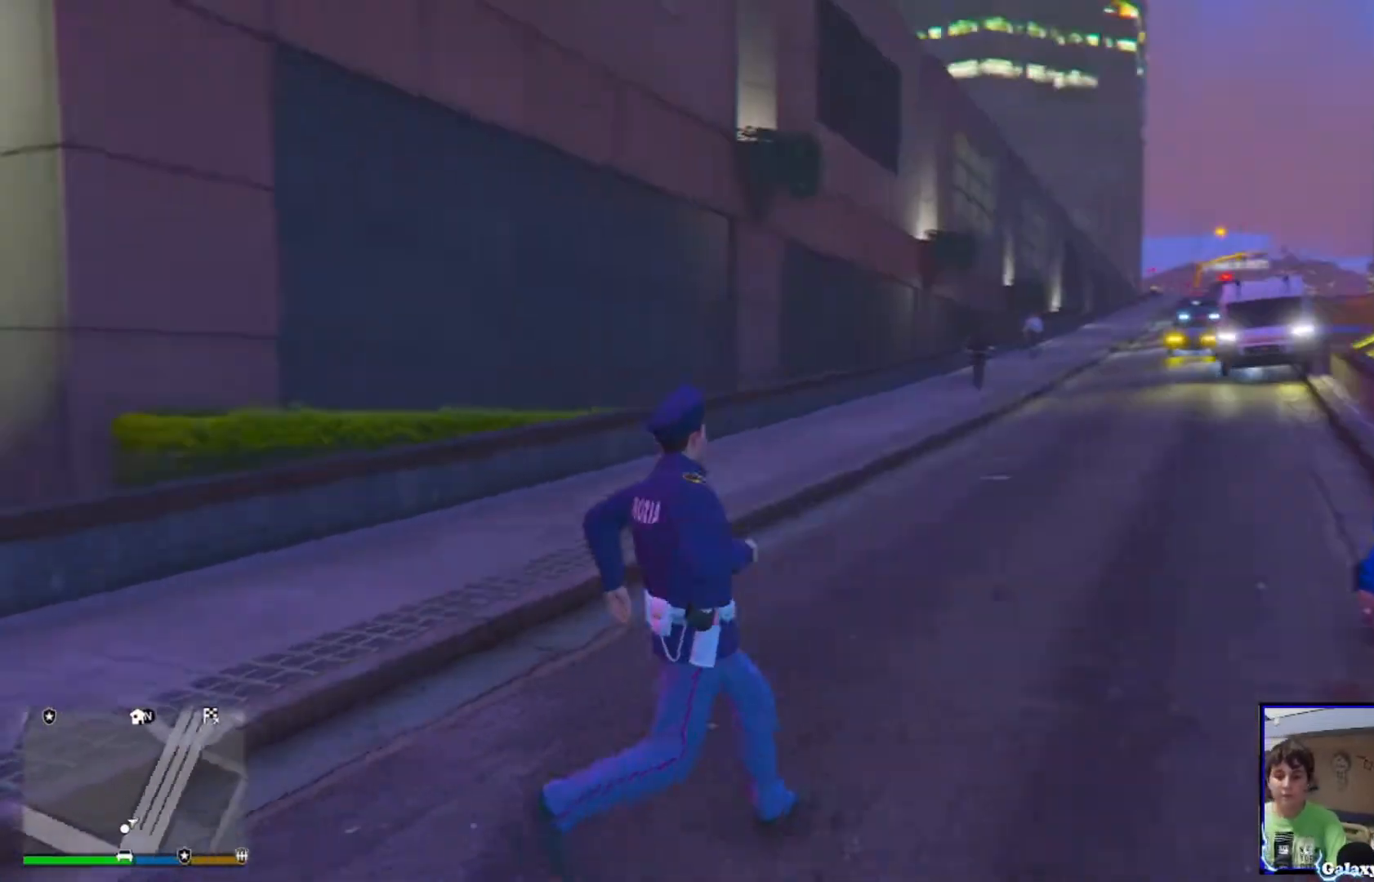
{"buttons": [], "left_stick": "down-right", "right_stick": "left", "events": [[80, "left_stick", "right"], [400, "left_stick", "down-right"]]}
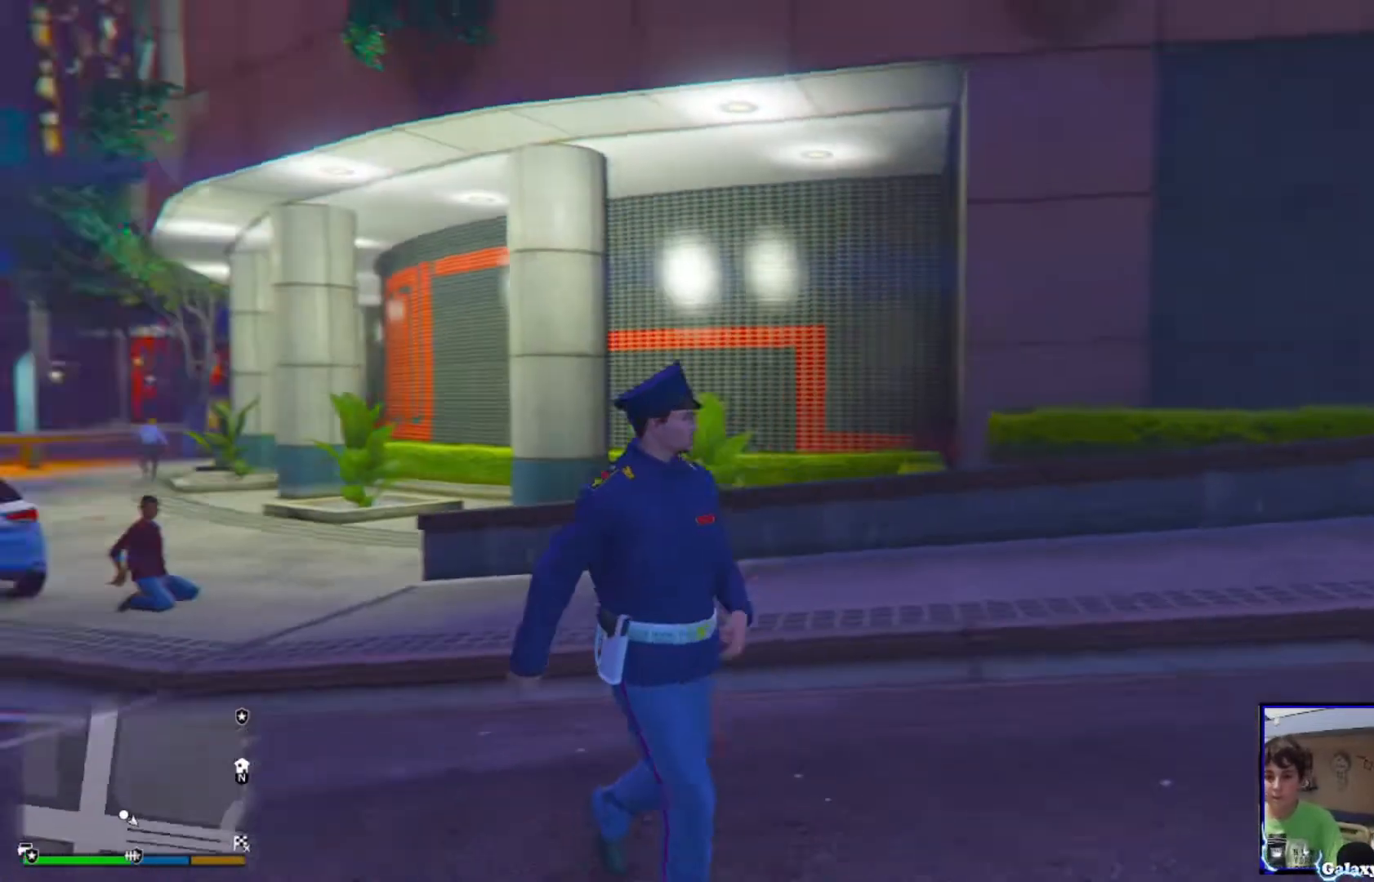
{"buttons": [], "left_stick": "down", "right_stick": "left", "events": [[360, "left_stick", "down"]]}
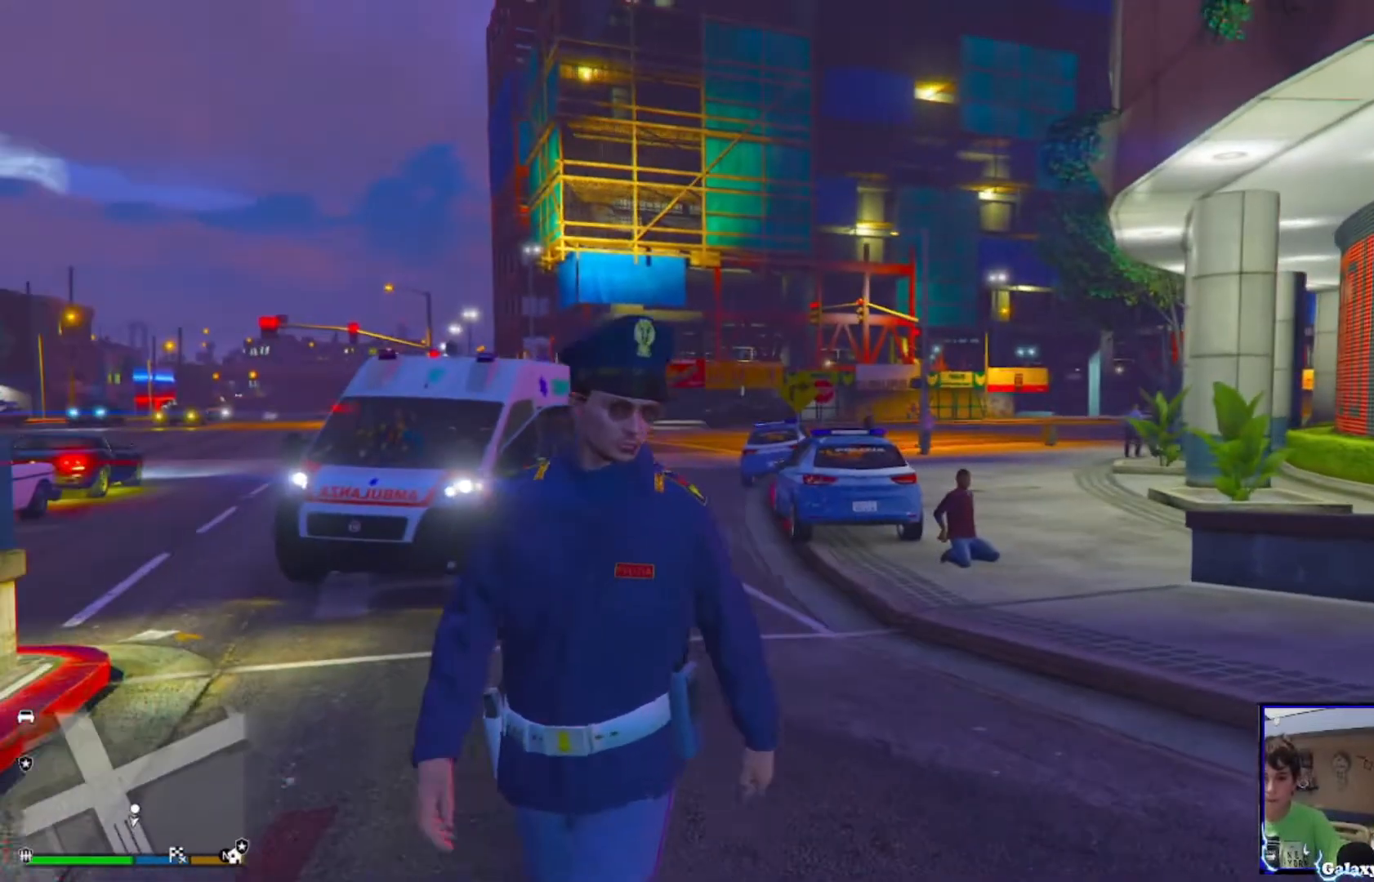
{"buttons": [], "left_stick": "down", "right_stick": "down-left", "events": [[40, "right_stick", "center"], [360, "right_stick", "down-left"]]}
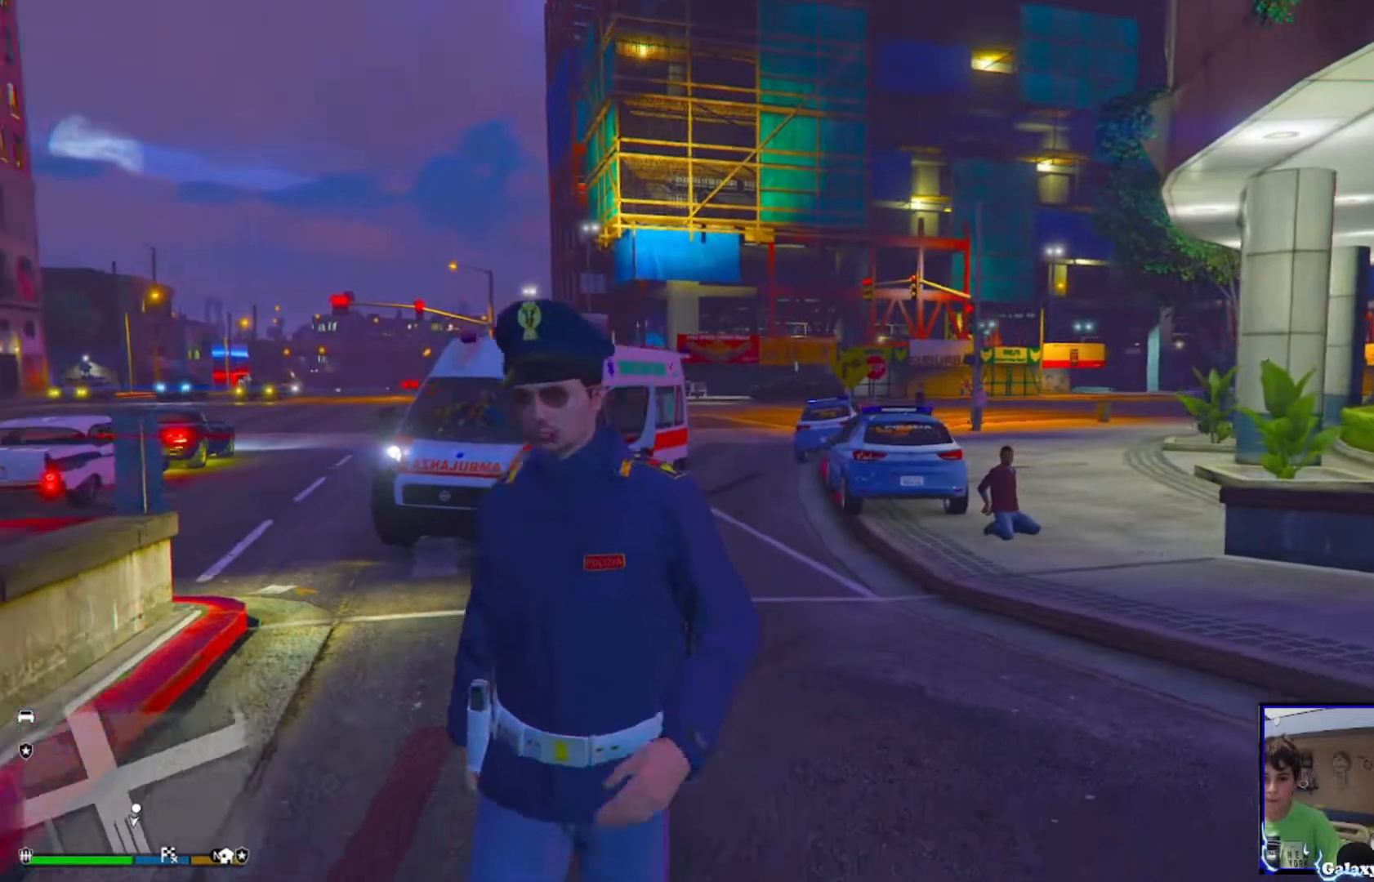
{"buttons": [], "left_stick": "down", "right_stick": "down-left", "events": []}
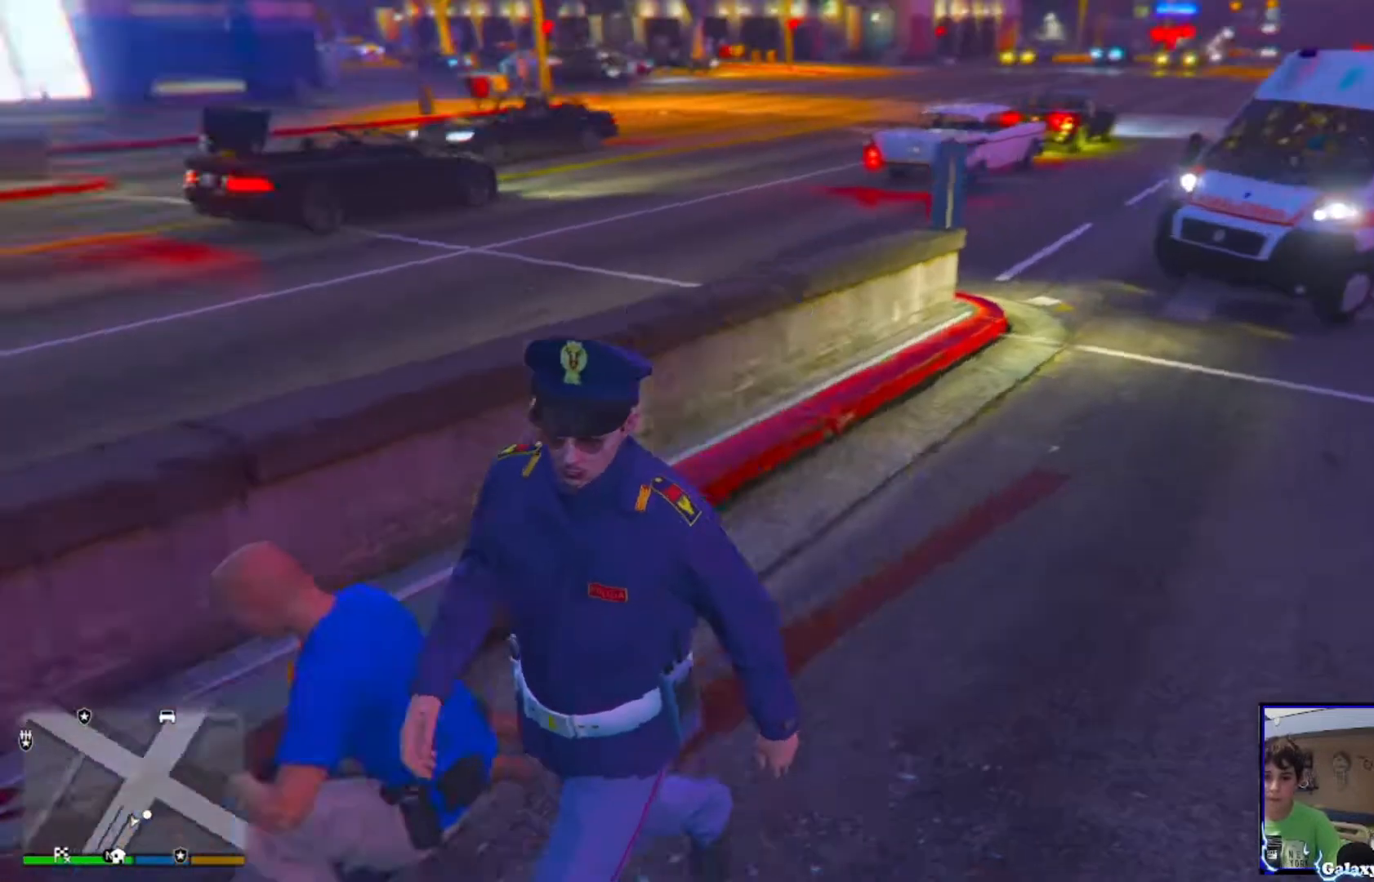
{"buttons": [], "left_stick": "left", "right_stick": "center", "events": [[160, "right_stick", "left"], [280, "left_stick", "left"], [360, "right_stick", "center"]]}
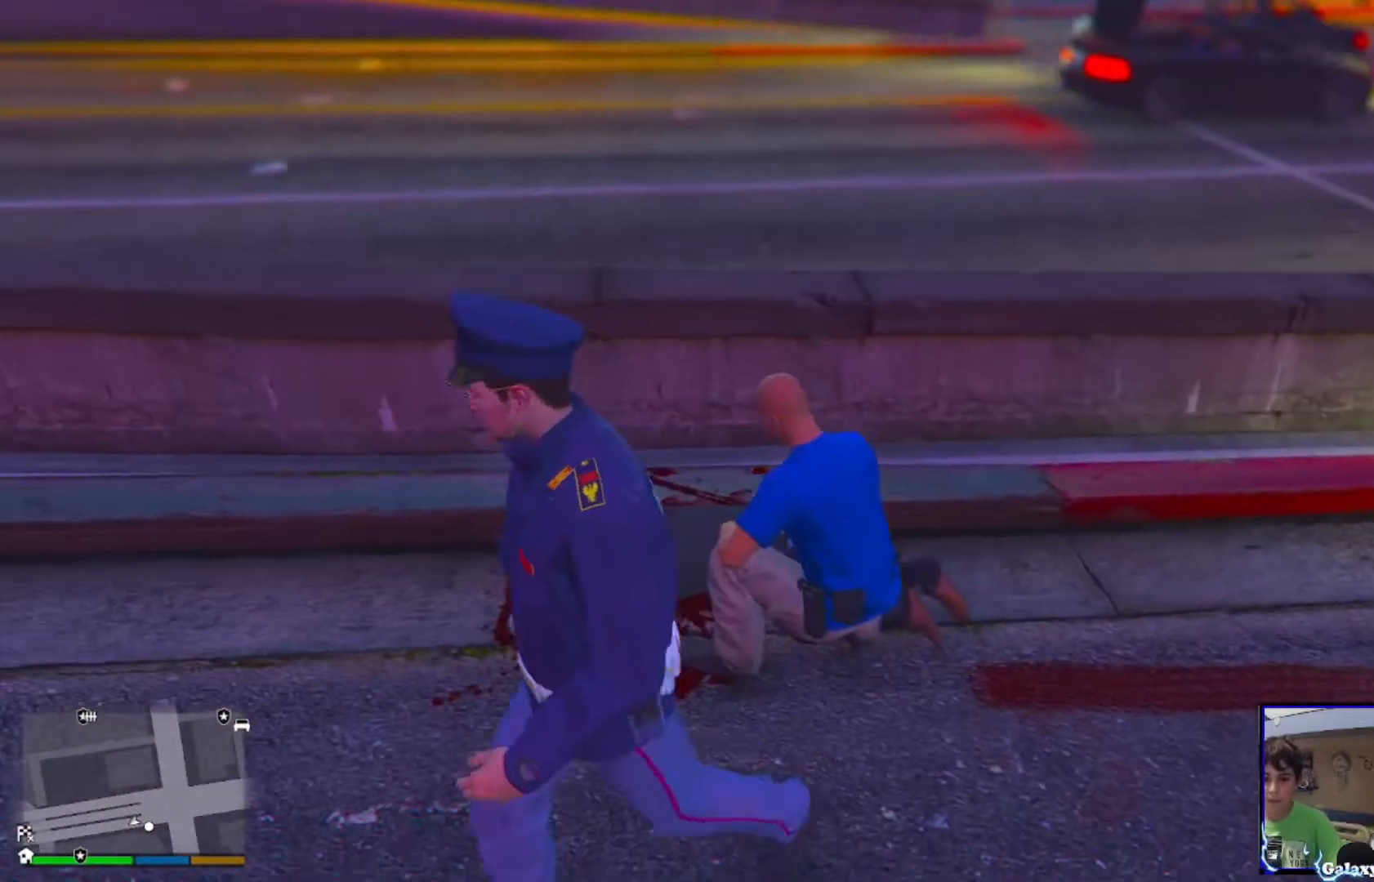
{"buttons": [], "left_stick": "center", "right_stick": "down-right", "events": [[40, "left_stick", "up-left"], [40, "right_stick", "down"], [120, "right_stick", "down-right"], [160, "left_stick", "up"], [480, "left_stick", "center"]]}
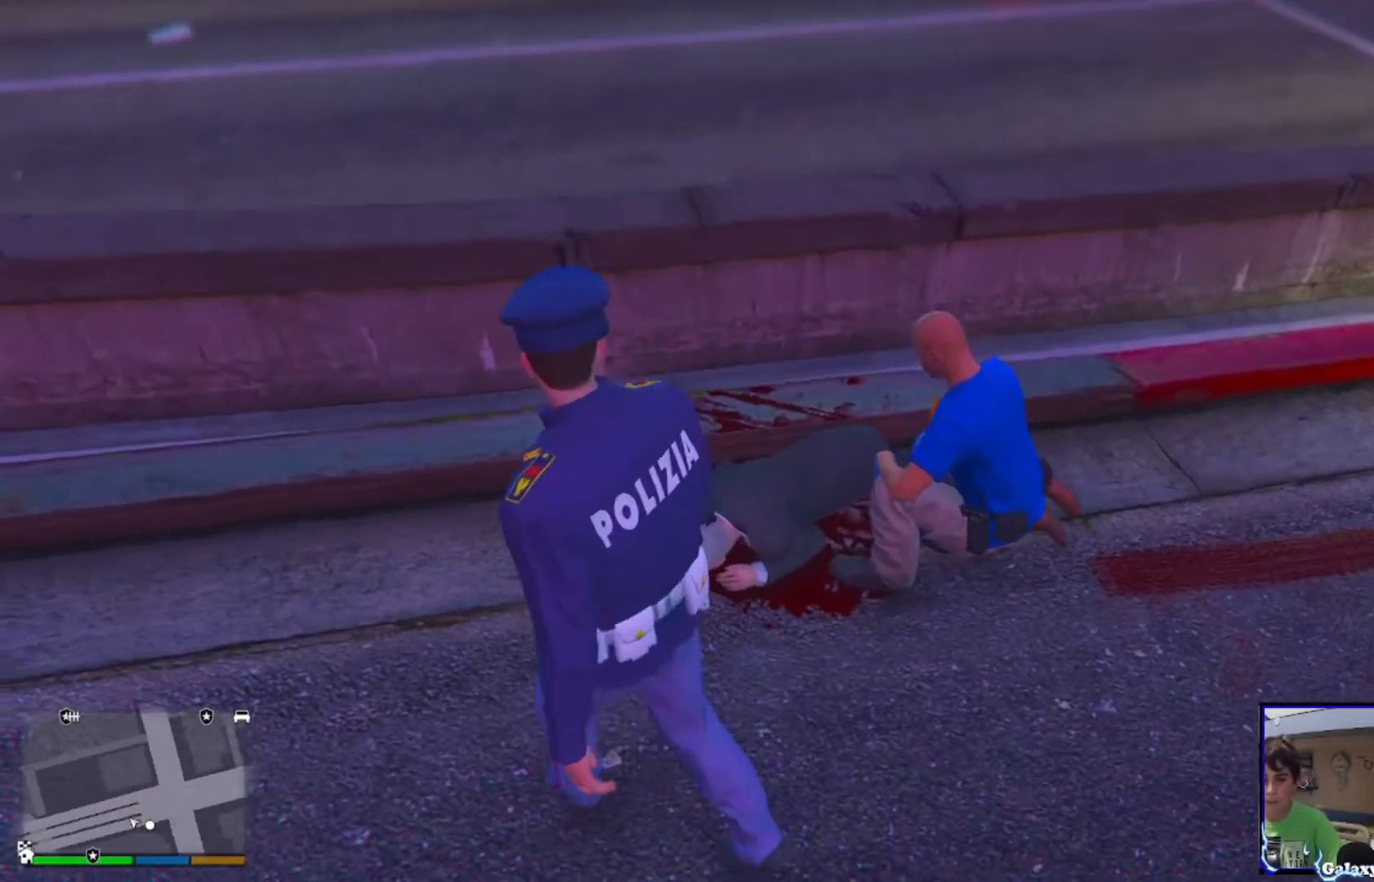
{"buttons": [], "left_stick": "center", "right_stick": "center", "events": [[160, "left_stick", "up-right"], [240, "right_stick", "center"], [320, "left_stick", "center"]]}